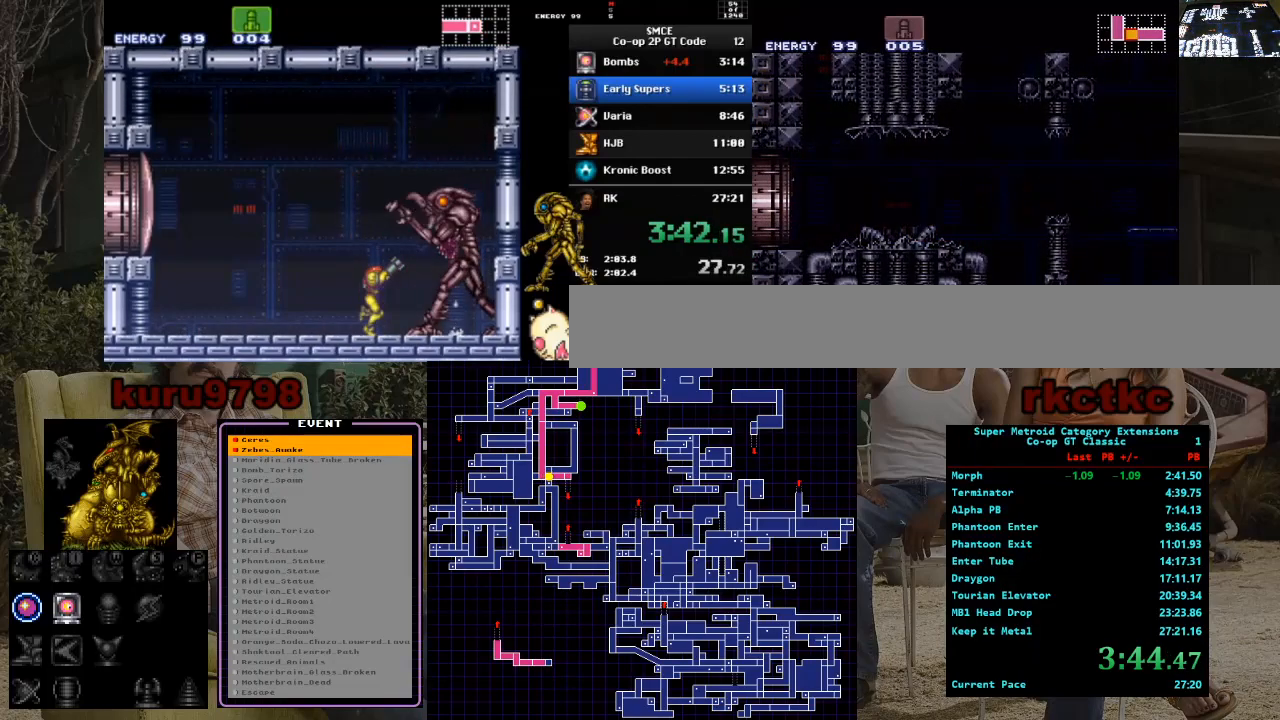
Gameplay with a controller (Nintendo layout); each line is a JSON object with the inputs held at the frame after it. "events" lists button and stick changes between this image and that frame as [ms after this image, input, new state], when the widget could be followed in between. Not read: A B L3 R3.
{"buttons": ["DPAD_RIGHT"], "events": []}
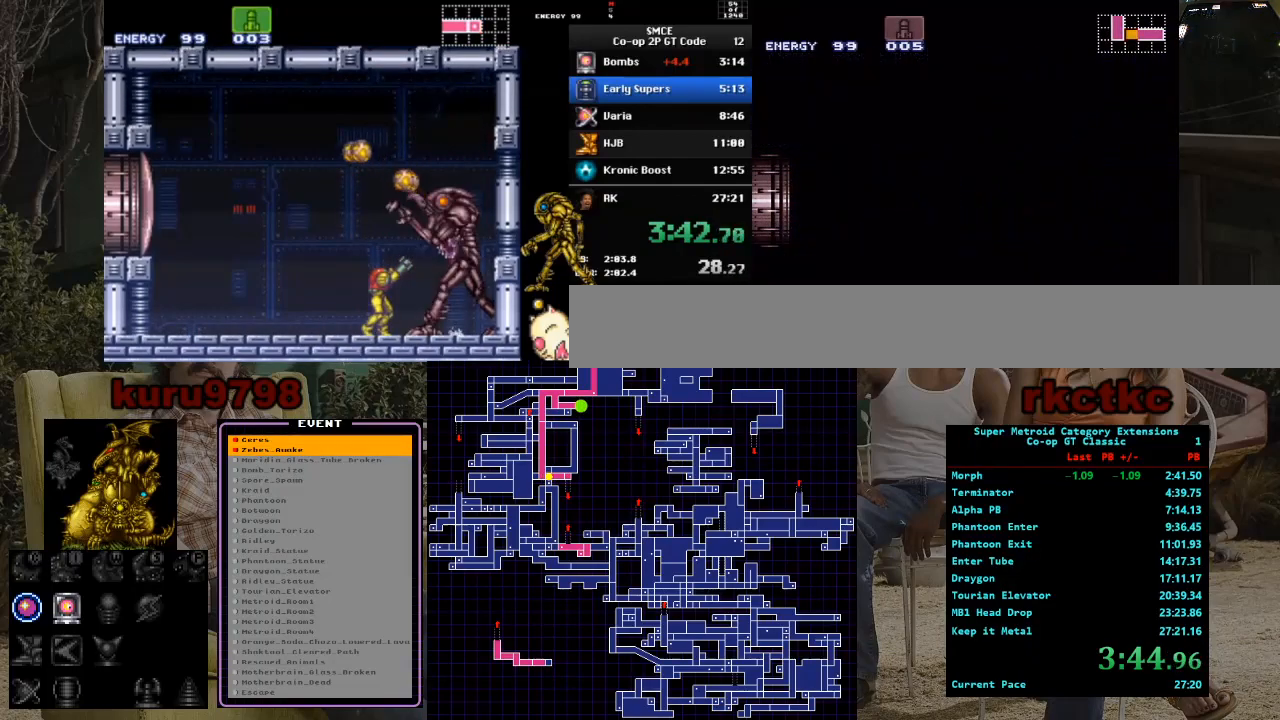
{"buttons": ["DPAD_RIGHT"], "events": [[133, "DPAD_RIGHT", "up"], [317, "DPAD_RIGHT", "down"]]}
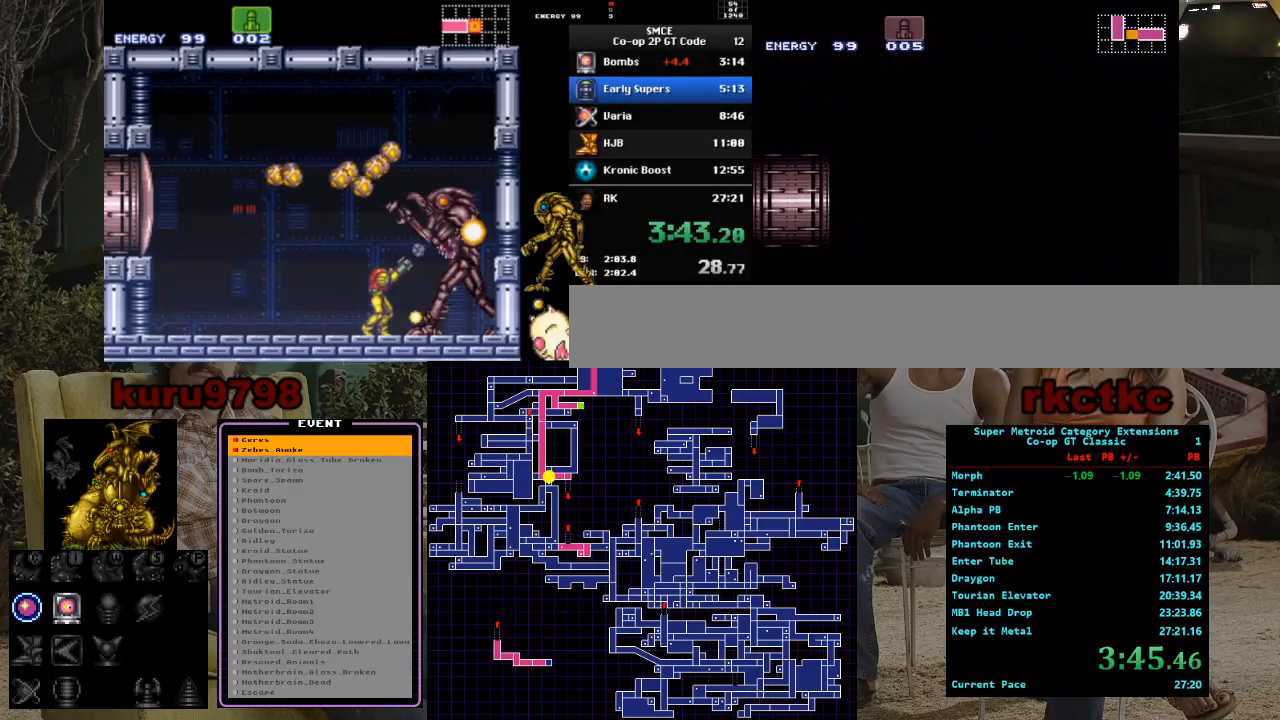
{"buttons": ["DPAD_RIGHT"], "events": []}
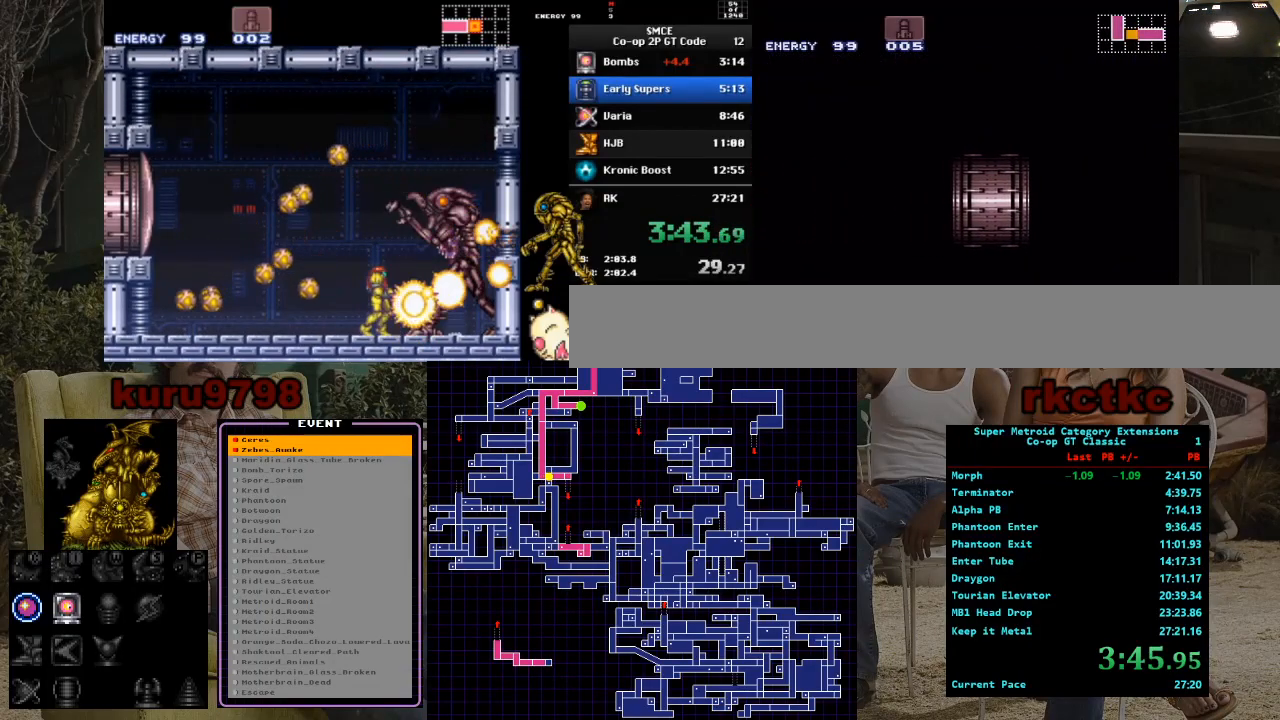
{"buttons": ["DPAD_RIGHT"], "events": []}
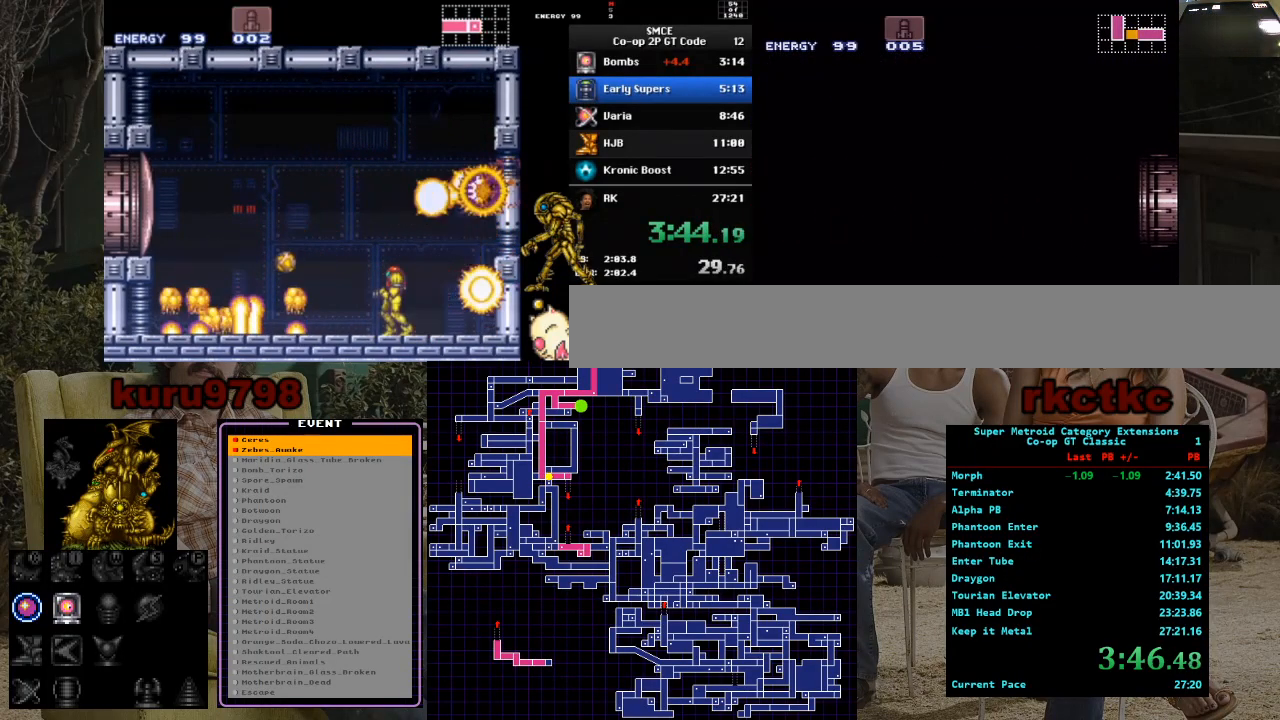
{"buttons": ["DPAD_RIGHT"], "events": []}
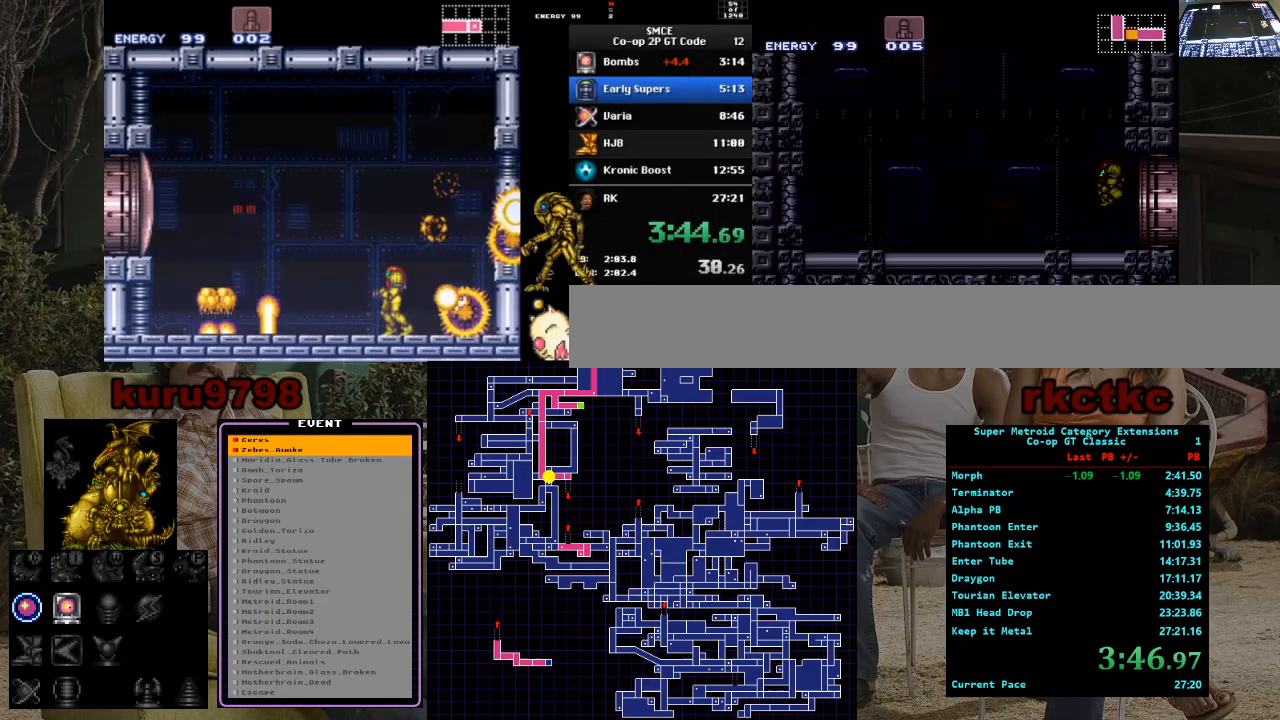
{"buttons": [], "events": [[500, "DPAD_RIGHT", "up"]]}
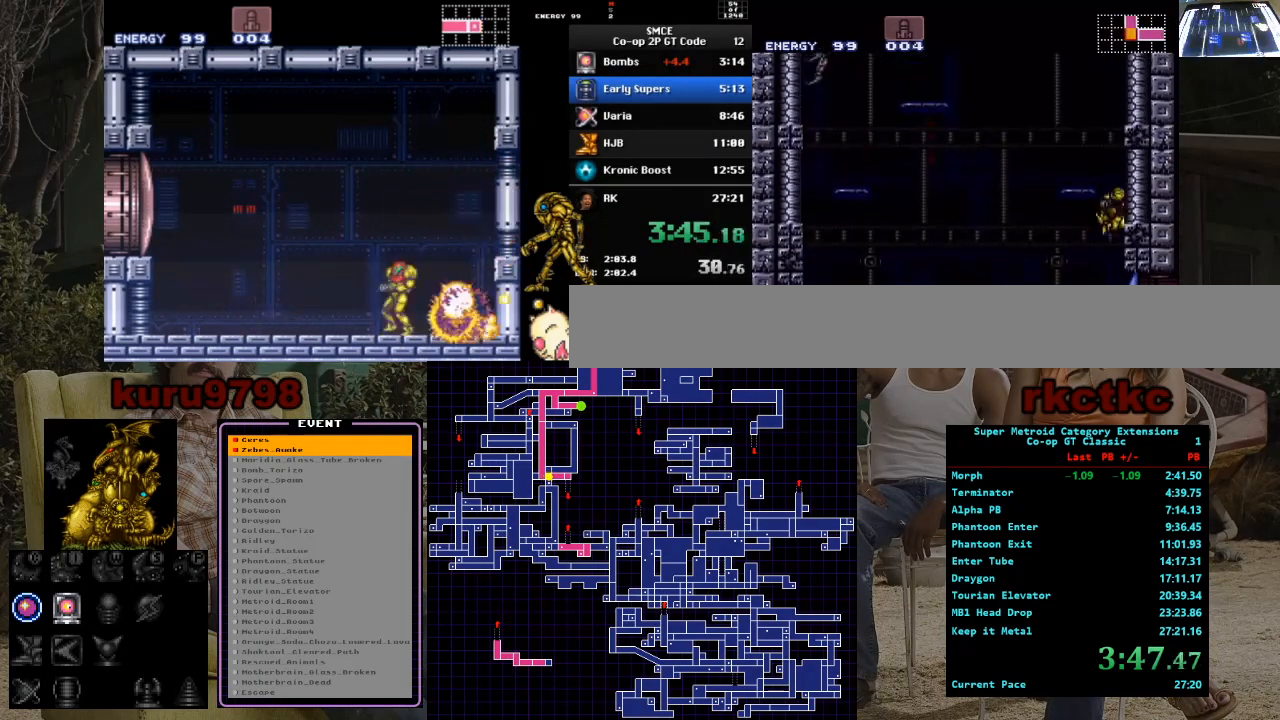
{"buttons": ["DPAD_LEFT"], "events": [[17, "DPAD_LEFT", "down"], [133, "DPAD_LEFT", "up"], [200, "DPAD_RIGHT", "down"], [400, "DPAD_LEFT", "down"], [400, "DPAD_RIGHT", "up"]]}
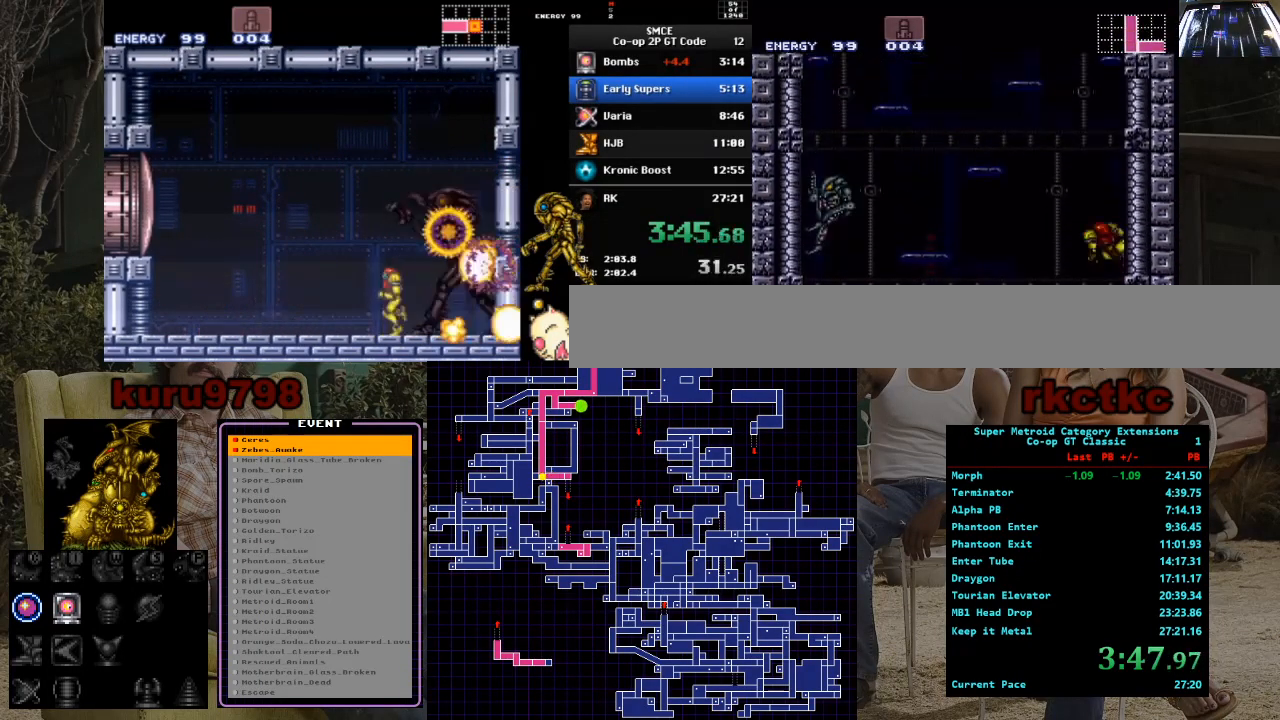
{"buttons": ["DPAD_RIGHT"], "events": [[17, "DPAD_LEFT", "up"], [17, "DPAD_RIGHT", "down"], [200, "DPAD_RIGHT", "up"], [217, "DPAD_LEFT", "down"], [433, "DPAD_LEFT", "up"], [500, "DPAD_RIGHT", "down"]]}
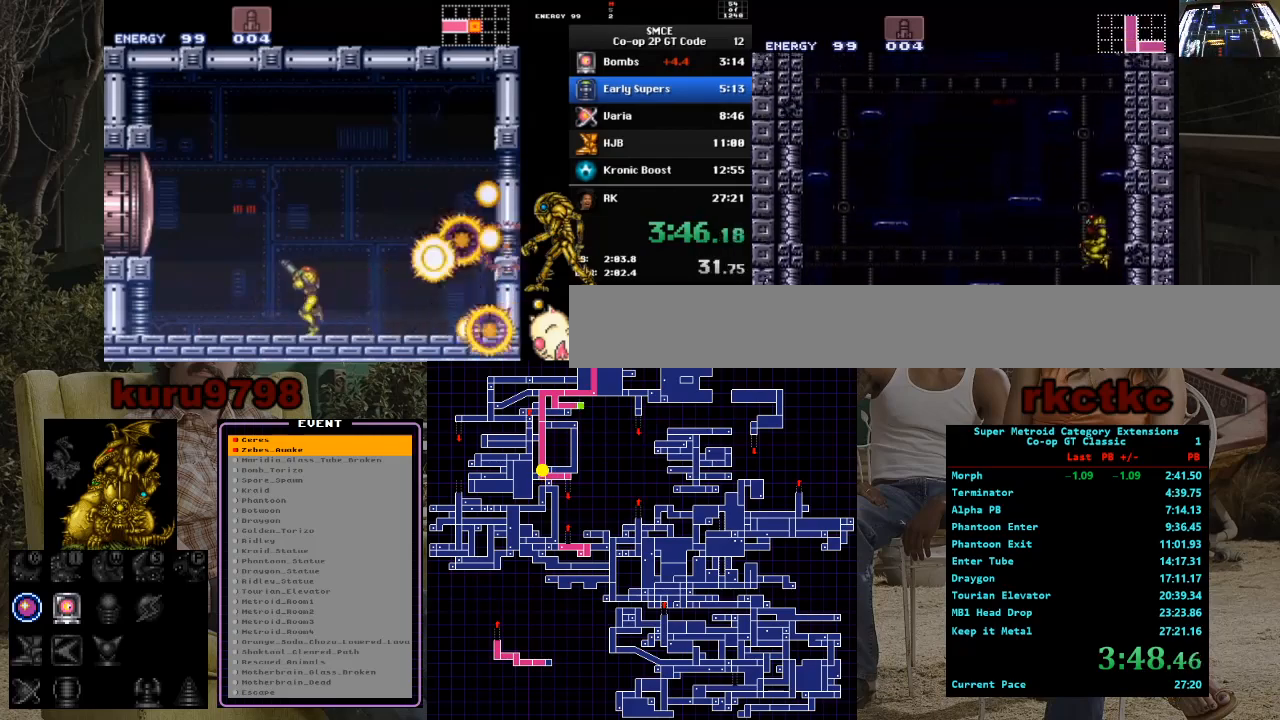
{"buttons": ["DPAD_UP"], "events": [[450, "DPAD_UP", "down"], [483, "DPAD_RIGHT", "up"]]}
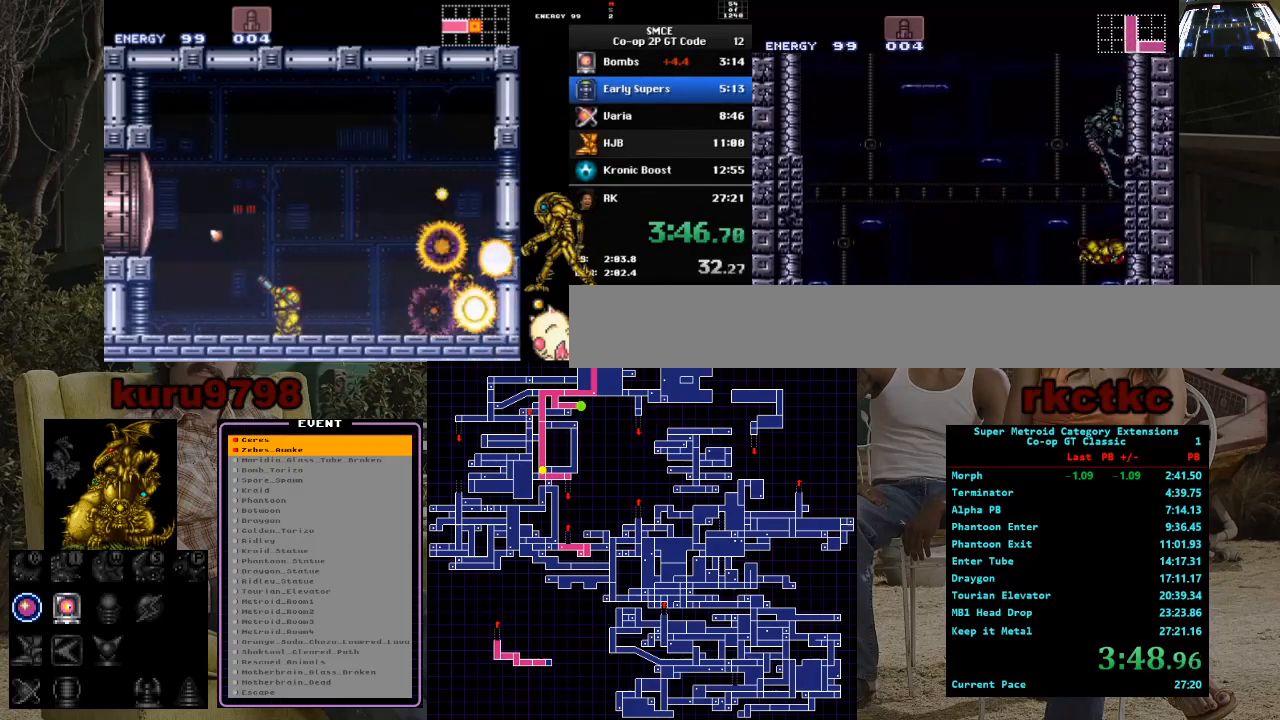
{"buttons": ["DPAD_RIGHT"], "events": [[50, "X", "down"], [117, "DPAD_UP", "up"], [133, "X", "up"], [167, "DPAD_LEFT", "down"], [333, "DPAD_LEFT", "up"], [383, "DPAD_RIGHT", "down"]]}
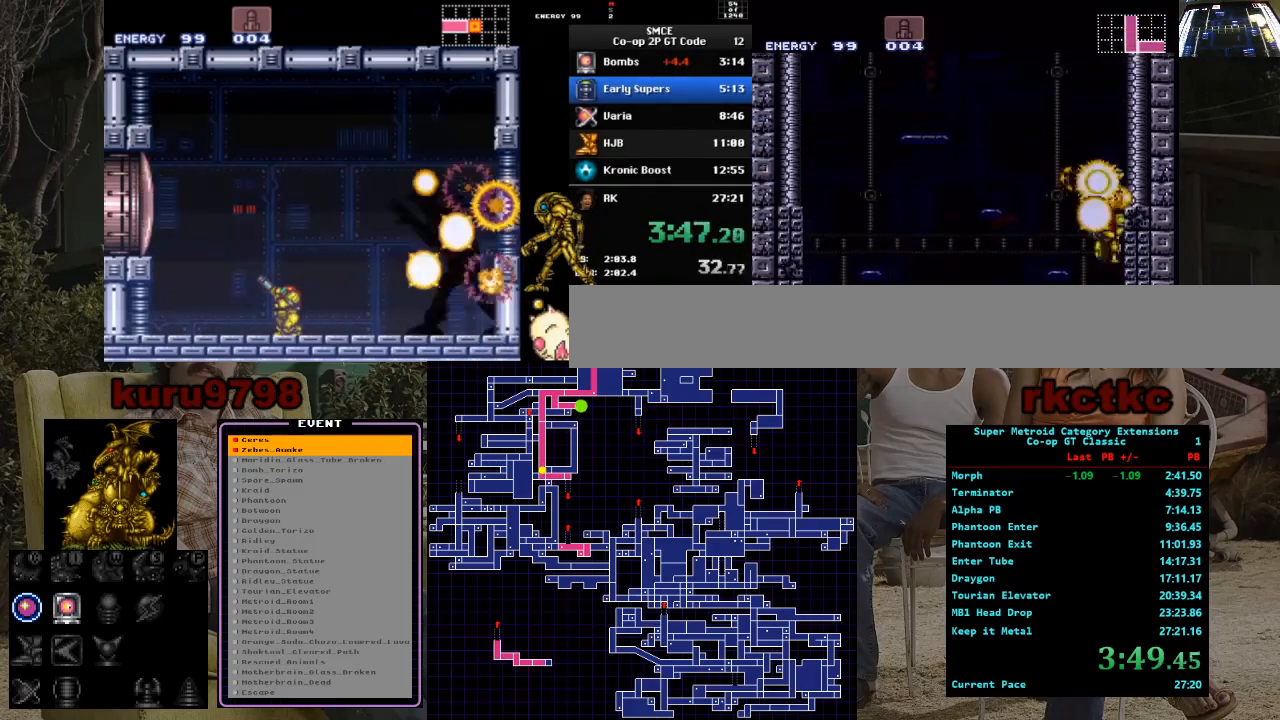
{"buttons": [], "events": [[83, "DPAD_RIGHT", "up"], [117, "DPAD_LEFT", "down"], [183, "DPAD_LEFT", "up"], [250, "DPAD_RIGHT", "down"], [500, "DPAD_RIGHT", "up"]]}
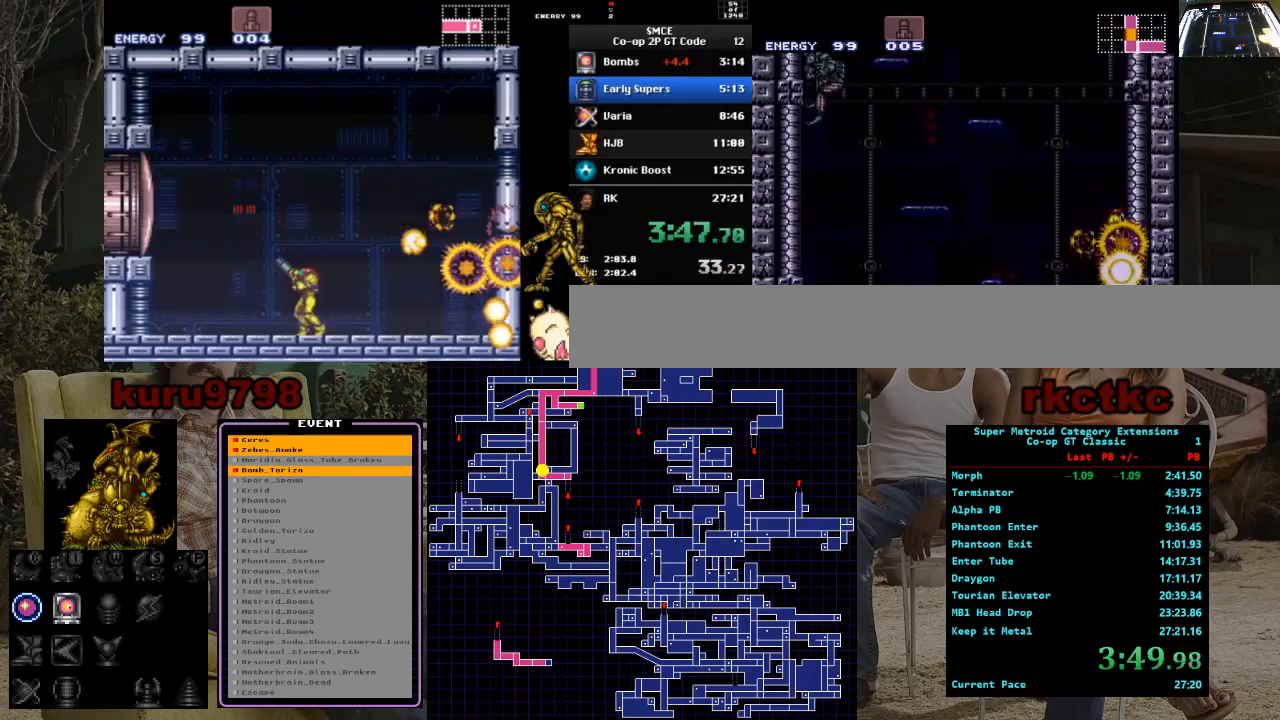
{"buttons": ["DPAD_LEFT"], "events": [[367, "DPAD_LEFT", "down"]]}
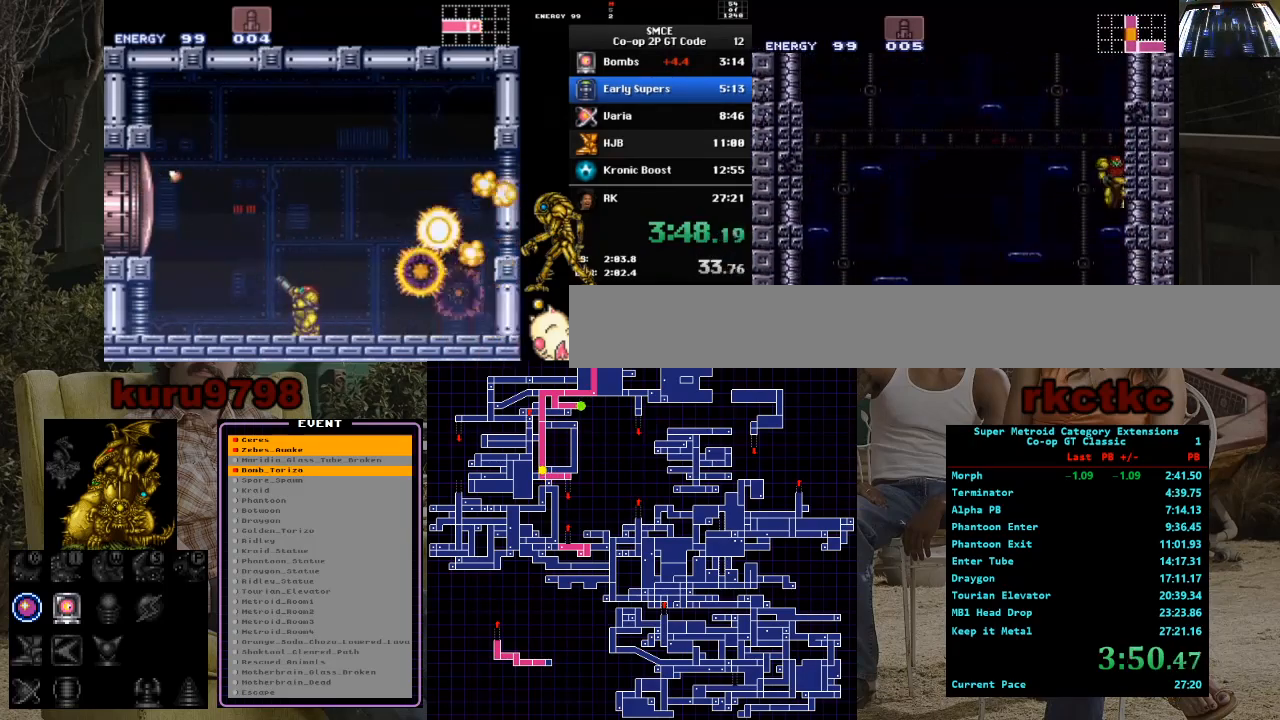
{"buttons": ["DPAD_LEFT"], "events": [[117, "DPAD_LEFT", "up"], [150, "DPAD_RIGHT", "down"], [400, "DPAD_RIGHT", "up"], [417, "DPAD_LEFT", "down"]]}
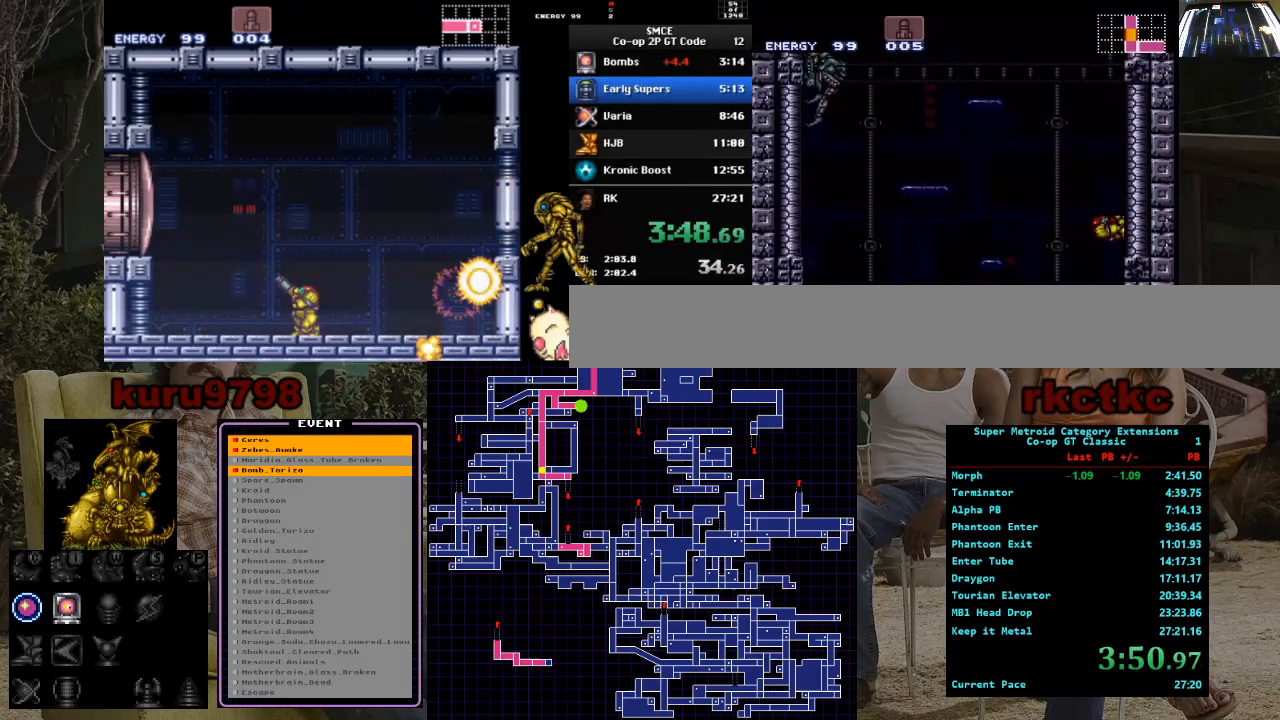
{"buttons": ["DPAD_RIGHT"], "events": [[33, "DPAD_LEFT", "up"], [67, "DPAD_RIGHT", "down"], [217, "DPAD_LEFT", "down"], [217, "DPAD_RIGHT", "up"], [350, "DPAD_LEFT", "up"], [400, "DPAD_RIGHT", "down"]]}
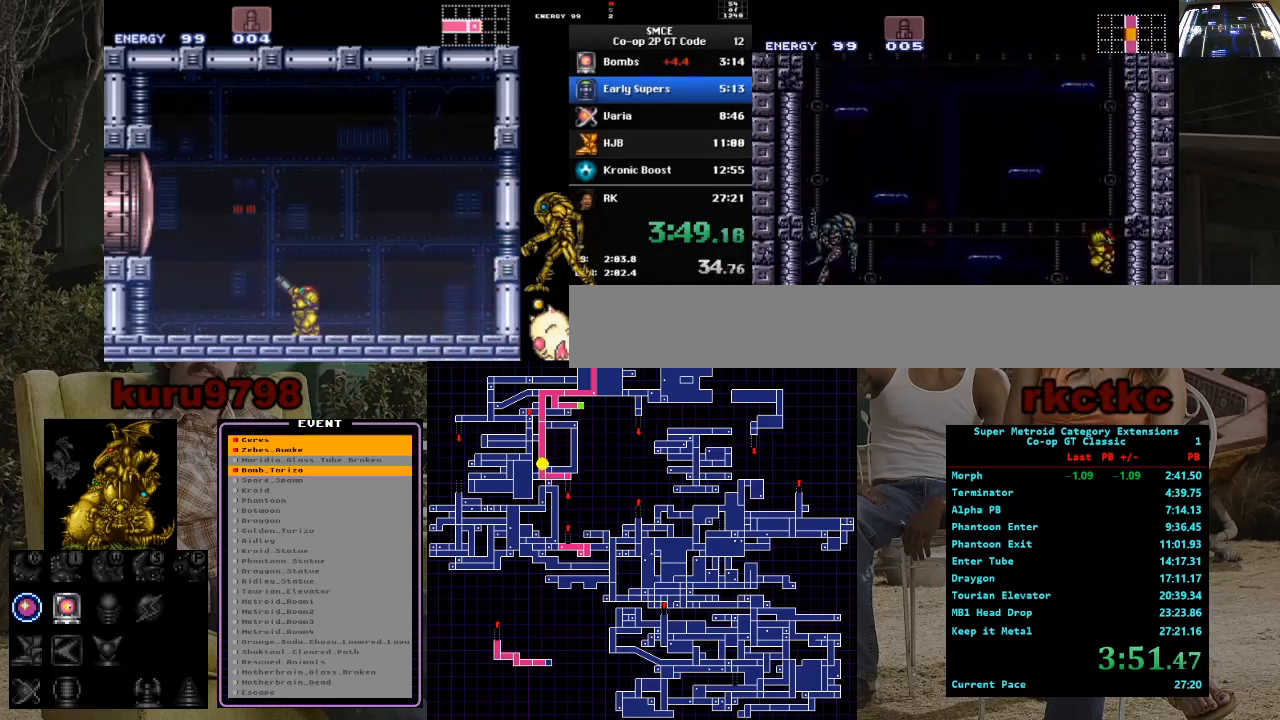
{"buttons": ["DPAD_LEFT"], "events": [[33, "DPAD_LEFT", "down"], [33, "DPAD_RIGHT", "up"], [133, "DPAD_LEFT", "up"], [167, "DPAD_RIGHT", "down"], [417, "DPAD_RIGHT", "up"], [450, "DPAD_LEFT", "down"]]}
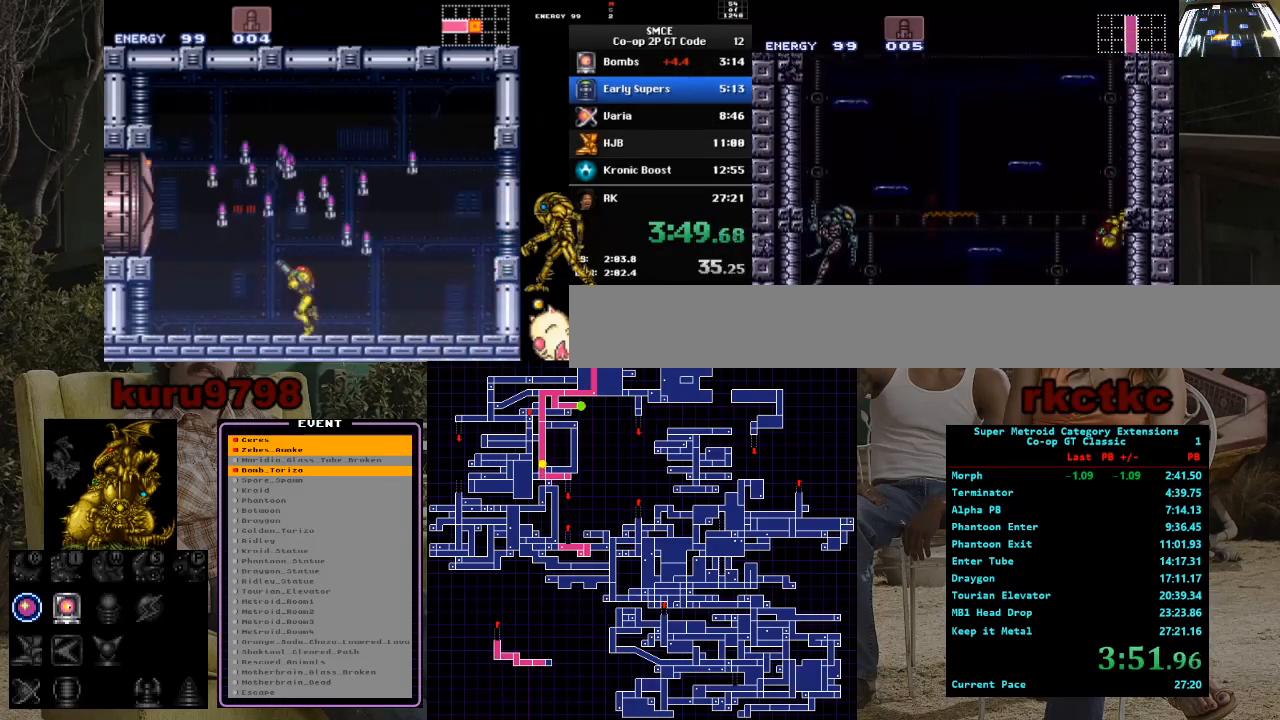
{"buttons": ["DPAD_RIGHT"], "events": [[50, "DPAD_LEFT", "up"], [83, "DPAD_RIGHT", "down"], [283, "DPAD_RIGHT", "up"], [300, "DPAD_LEFT", "down"], [400, "DPAD_LEFT", "up"], [400, "DPAD_RIGHT", "down"]]}
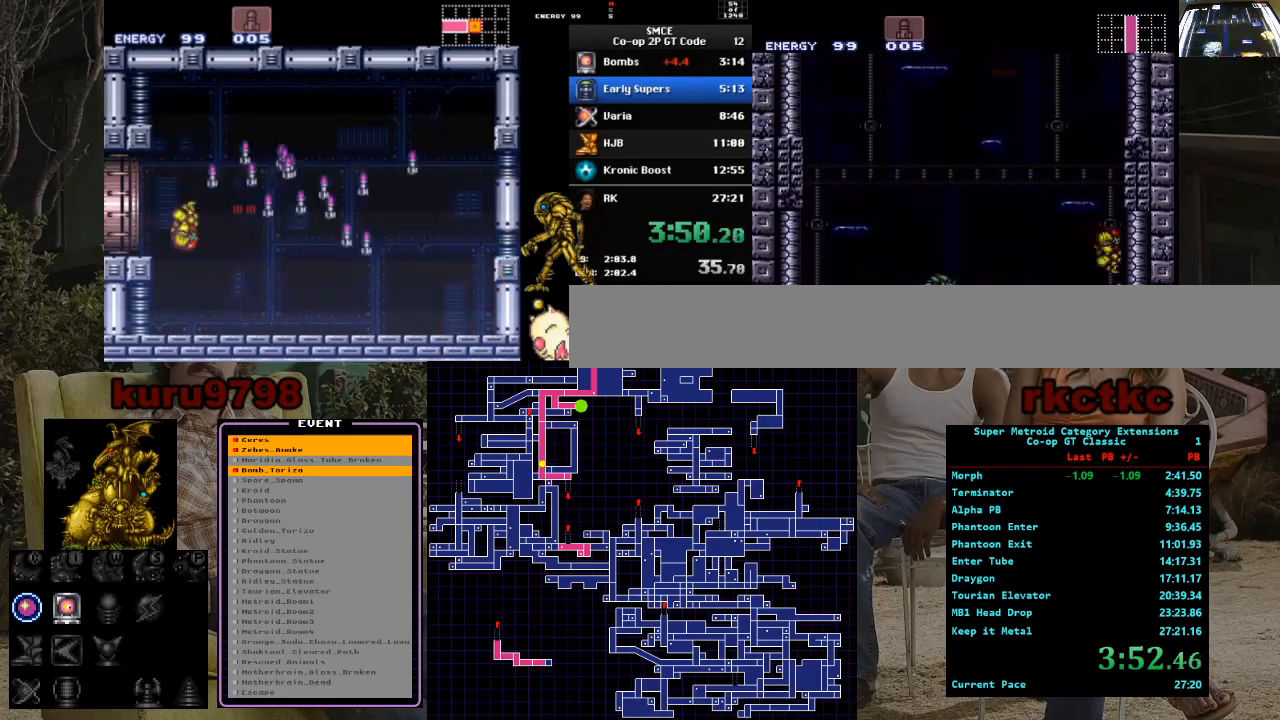
{"buttons": ["DPAD_LEFT"], "events": [[133, "DPAD_LEFT", "down"], [133, "DPAD_RIGHT", "up"], [283, "DPAD_UP", "down"], [300, "DPAD_LEFT", "up"], [350, "X", "down"], [400, "DPAD_UP", "up"], [417, "DPAD_LEFT", "down"], [467, "X", "up"]]}
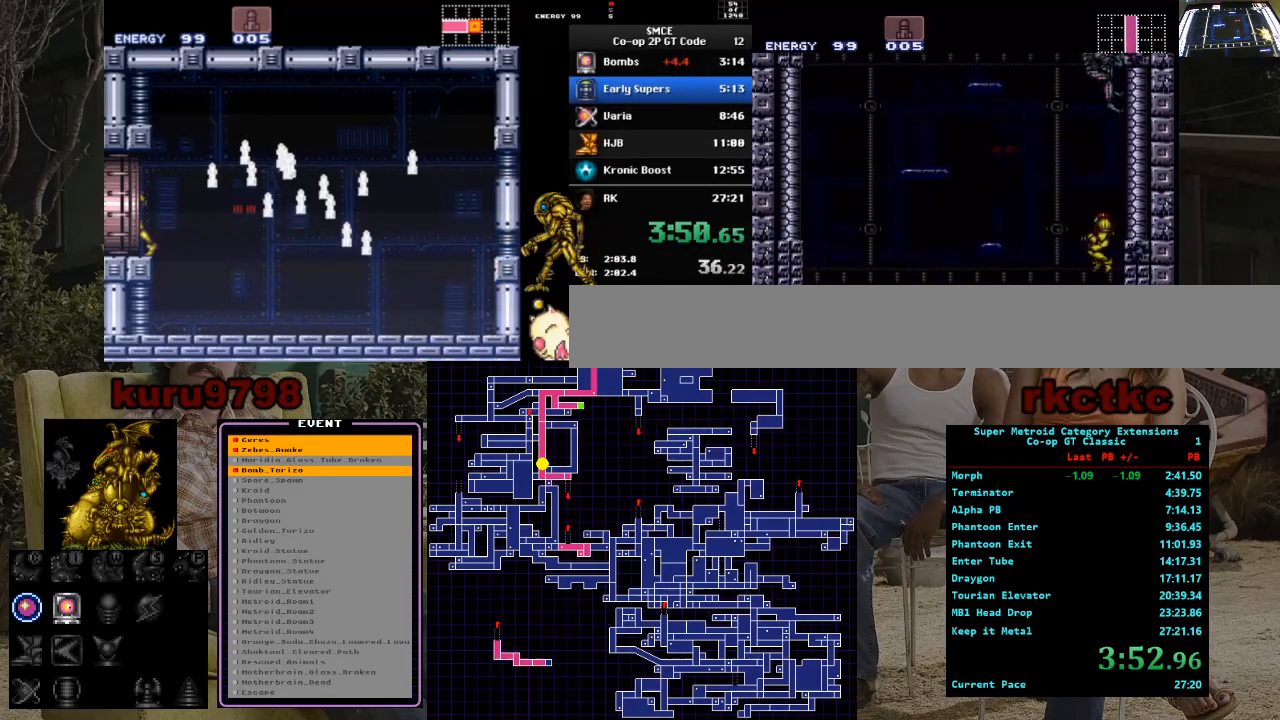
{"buttons": ["DPAD_RIGHT"], "events": [[250, "DPAD_LEFT", "up"], [250, "DPAD_RIGHT", "down"]]}
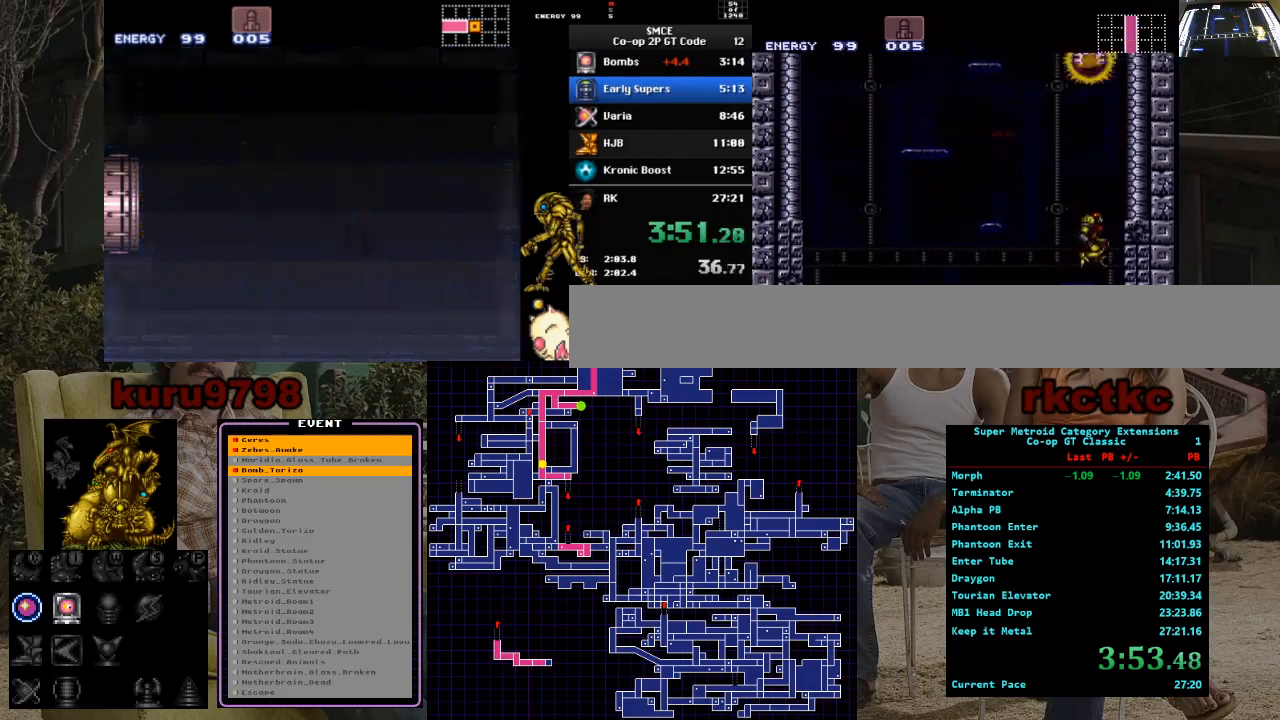
{"buttons": [], "events": [[17, "DPAD_RIGHT", "up"], [67, "DPAD_LEFT", "down"], [150, "DPAD_LEFT", "up"], [217, "DPAD_RIGHT", "down"], [333, "DPAD_RIGHT", "up"], [350, "DPAD_LEFT", "down"], [483, "DPAD_LEFT", "up"]]}
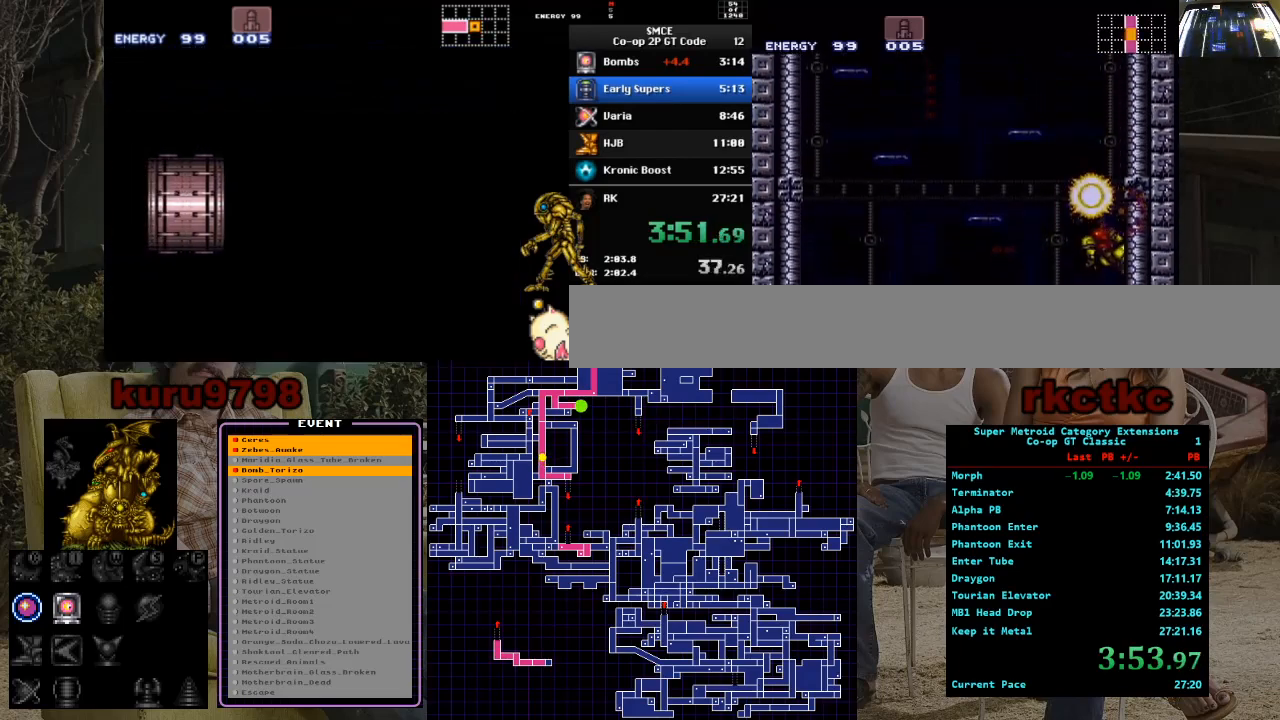
{"buttons": ["DPAD_RIGHT"], "events": [[17, "DPAD_RIGHT", "down"], [150, "DPAD_RIGHT", "up"], [183, "DPAD_LEFT", "down"], [267, "DPAD_LEFT", "up"], [317, "DPAD_RIGHT", "down"]]}